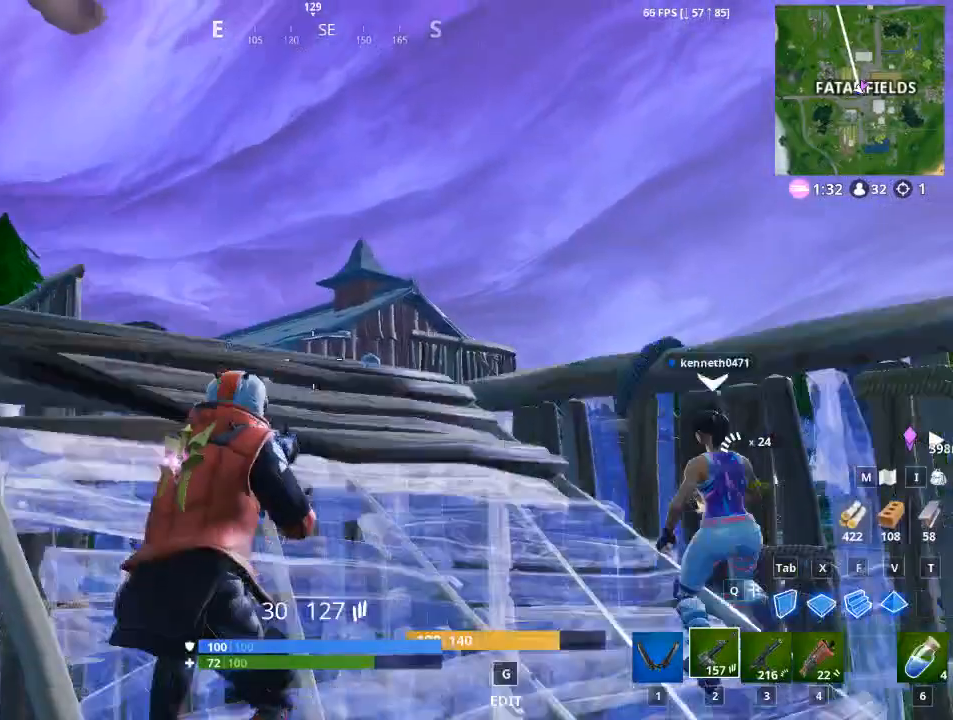
Gameplay with keyboard and mouse; each line is a JSON object with the keys and mouse buttons held at the frame after it. "events" lists presses ("down") and releases ("up") of "1", "2", "3", "4", "5", "a", "alt", "c", "caps_lock", "ctrl", "d", "e", "f", "g", "q", "r", "s", "shift", "space", "t", "tab", "v", "w", "x", "z", "mouse_left", "mouse_wheel" and "mouse_right" between this image and that frame as [ms after this image, input, new state], when the widget could be followed in between. "mouse_left", "mouse_wheel", "mouse_right" = the "left", "wheel", "right" buttons of the "mouse" list. No other keys are recorded. "wheel" means that the mouse wheel is clicked or scrolled. "mouse_move" is the direction in which the mouse moves at that frame (one of eight, or "still"), when it could be read.
{"keys": [], "mouse": ["right"], "mouse_move": "still", "events": [[100, "ctrl", "down"], [100, "w", "up"], [150, "a", "up"], [183, "mouse_right", "down"], [250, "a", "down"], [300, "a", "up"], [300, "ctrl", "up"]]}
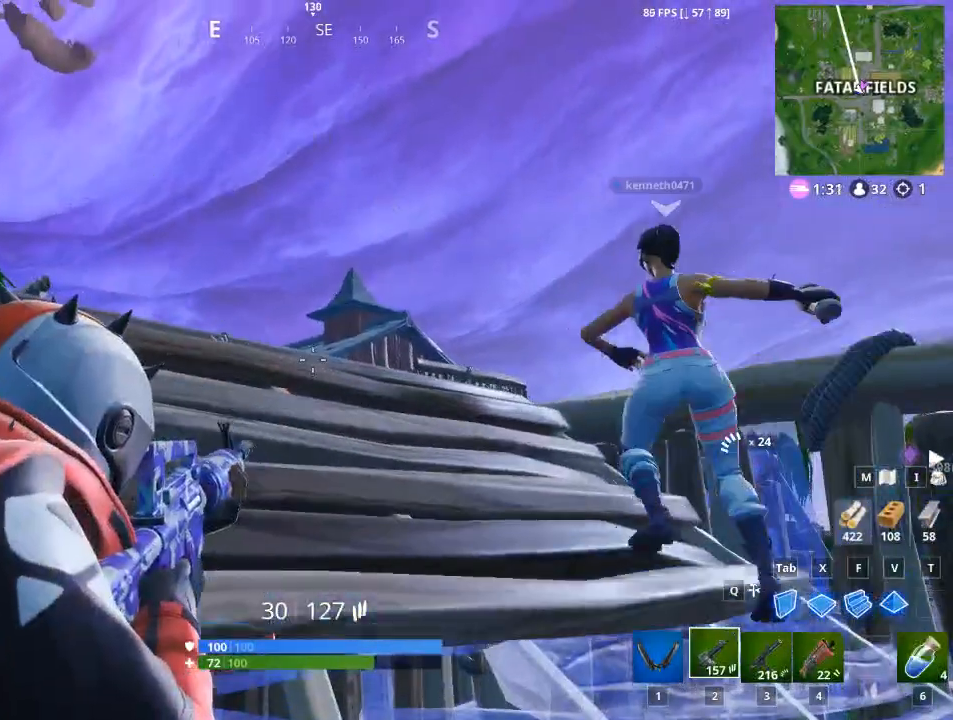
{"keys": [], "mouse": ["right"], "mouse_move": "still", "events": [[84, "a", "down"], [267, "a", "up"]]}
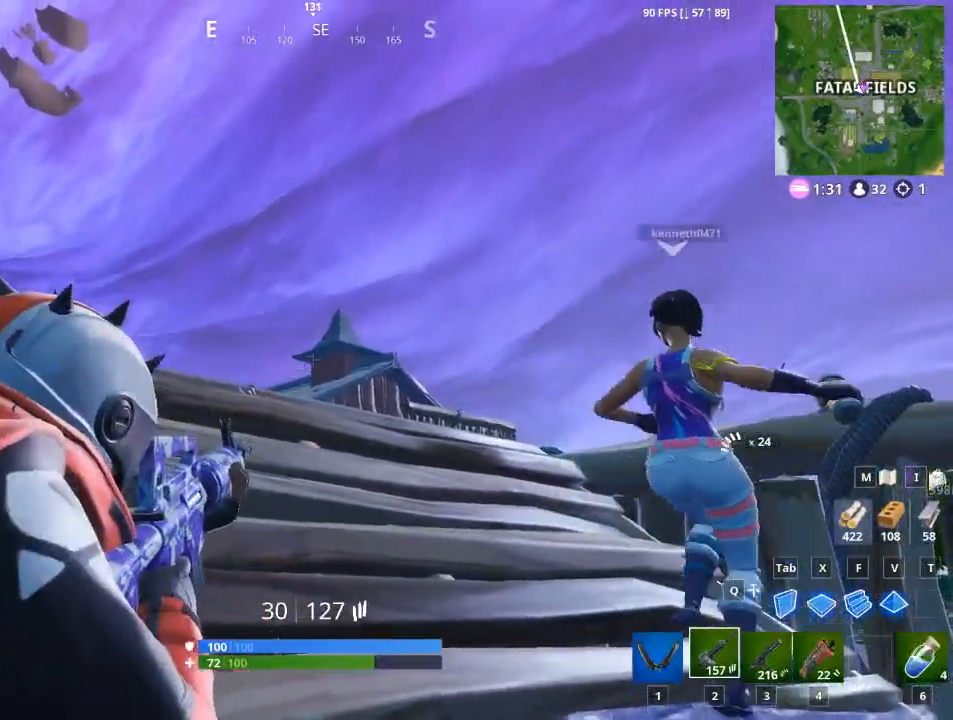
{"keys": [], "mouse": ["right"], "mouse_move": "still", "events": []}
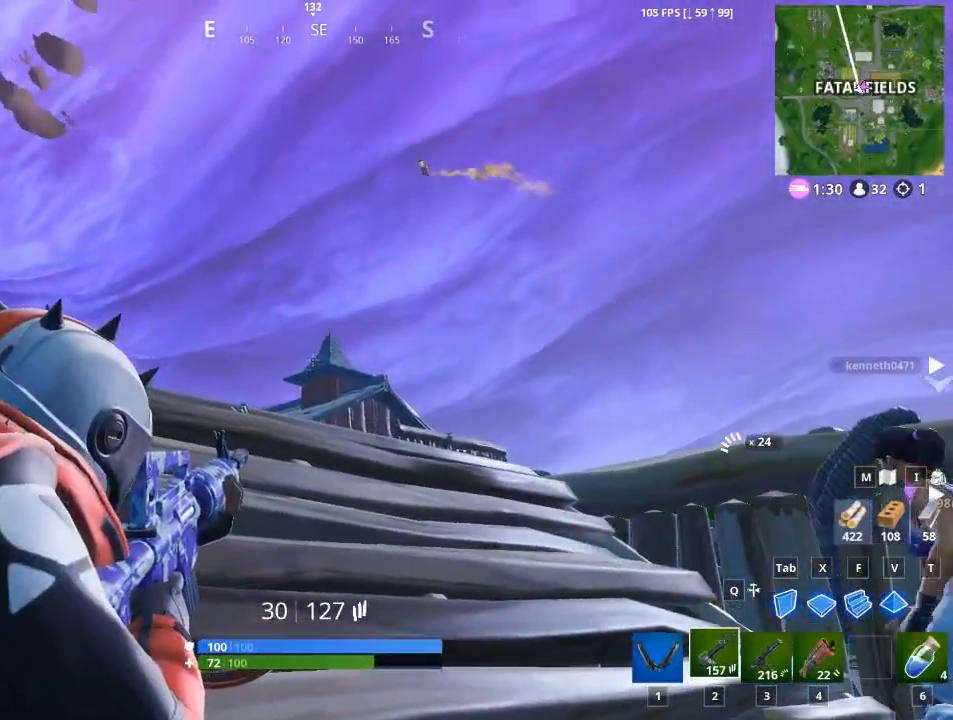
{"keys": [], "mouse": ["right"], "mouse_move": "still", "events": []}
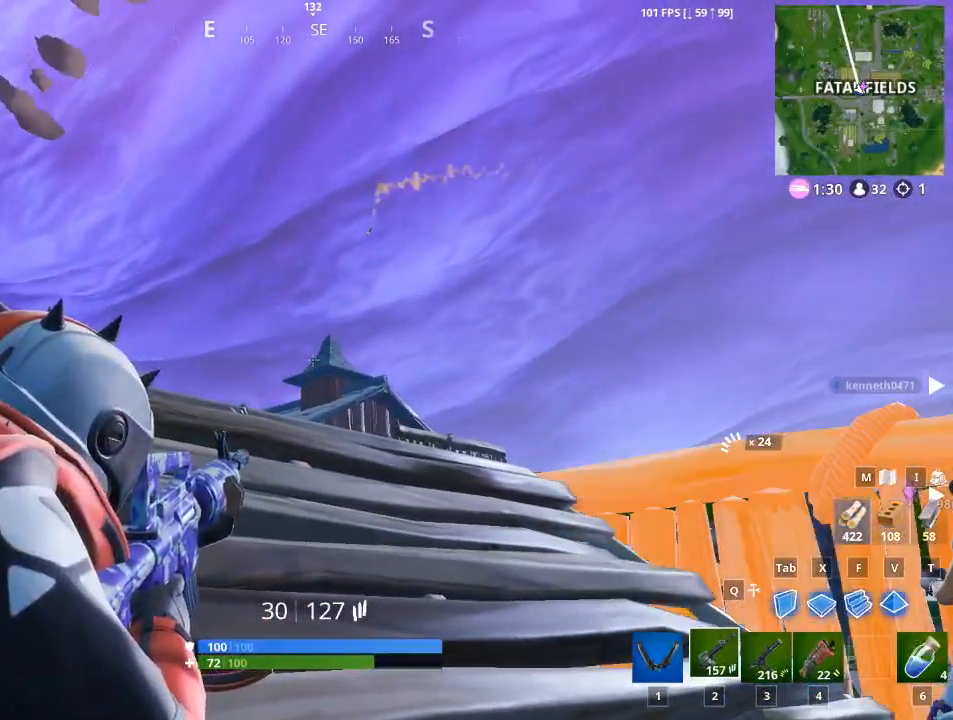
{"keys": [], "mouse": ["right"], "mouse_move": "still", "events": []}
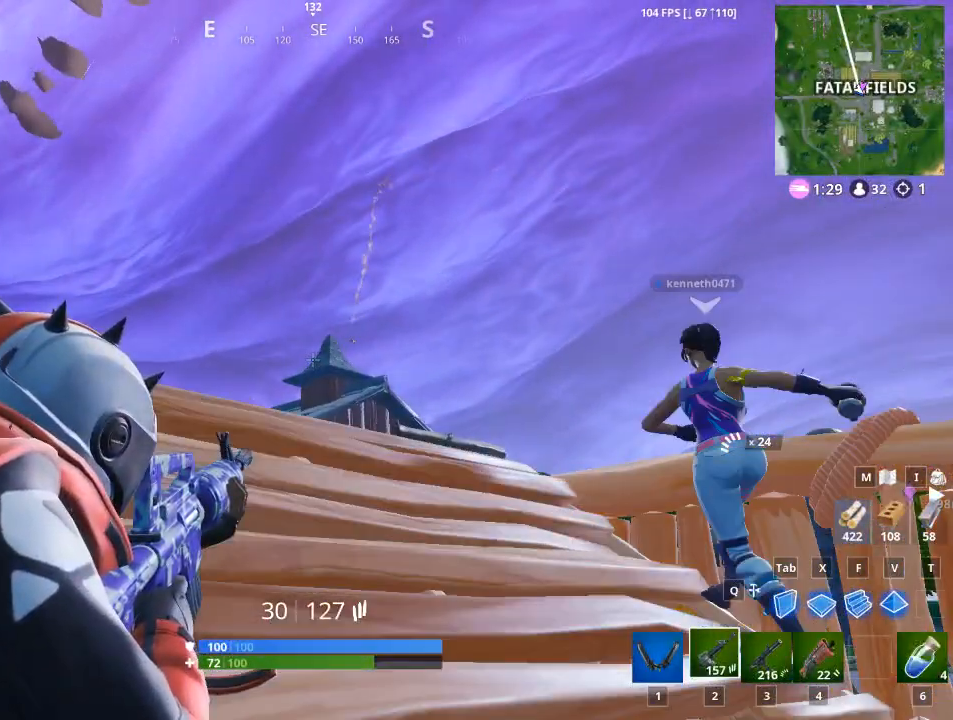
{"keys": [], "mouse": ["right"], "mouse_move": "still", "events": []}
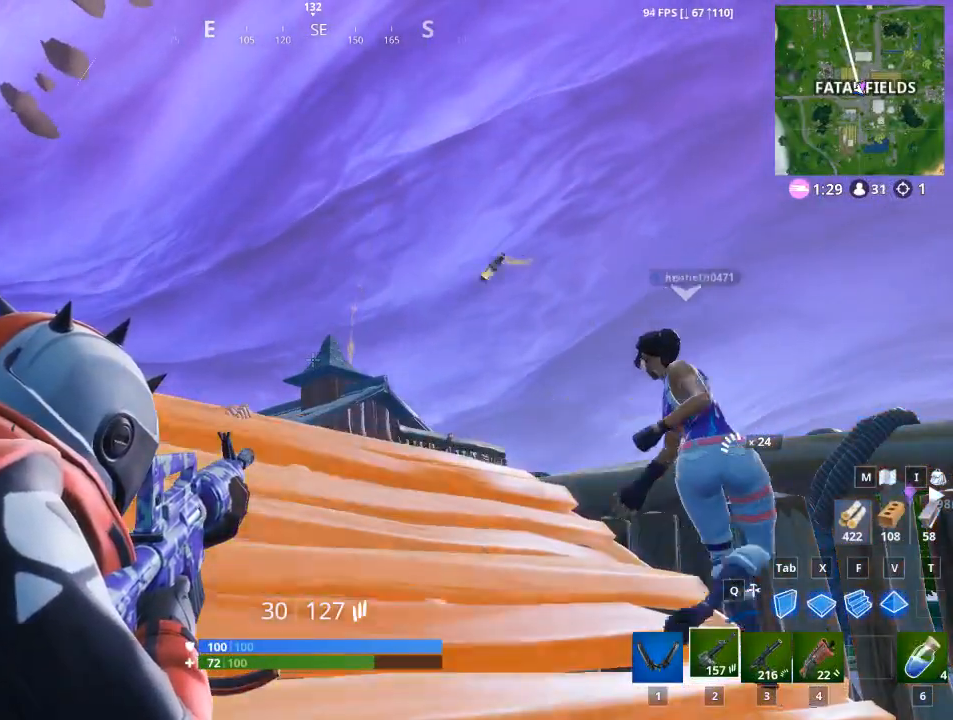
{"keys": [], "mouse": ["right"], "mouse_move": "still", "events": []}
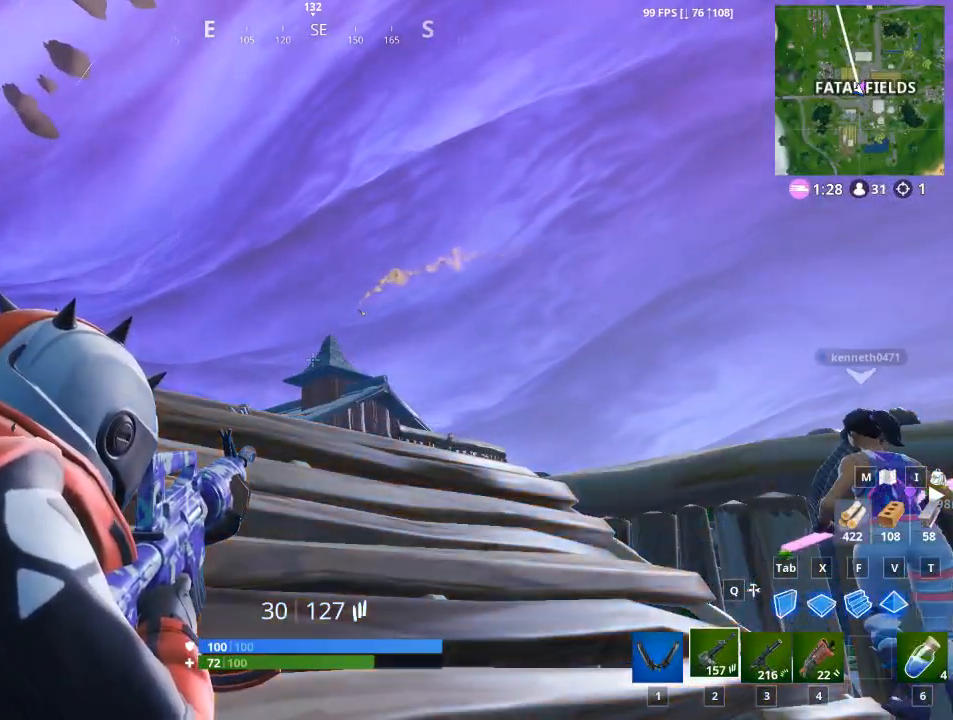
{"keys": [], "mouse": ["right"], "mouse_move": "still", "events": []}
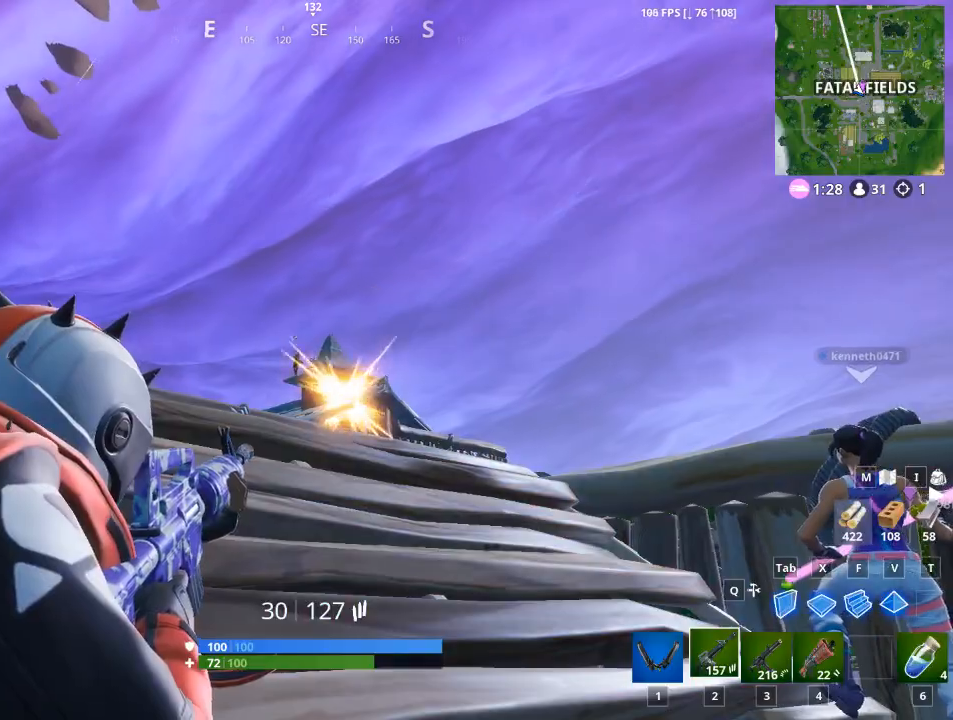
{"keys": [], "mouse": ["left", "right"], "mouse_move": "up-right", "events": [[50, "mouse_left", "down"]]}
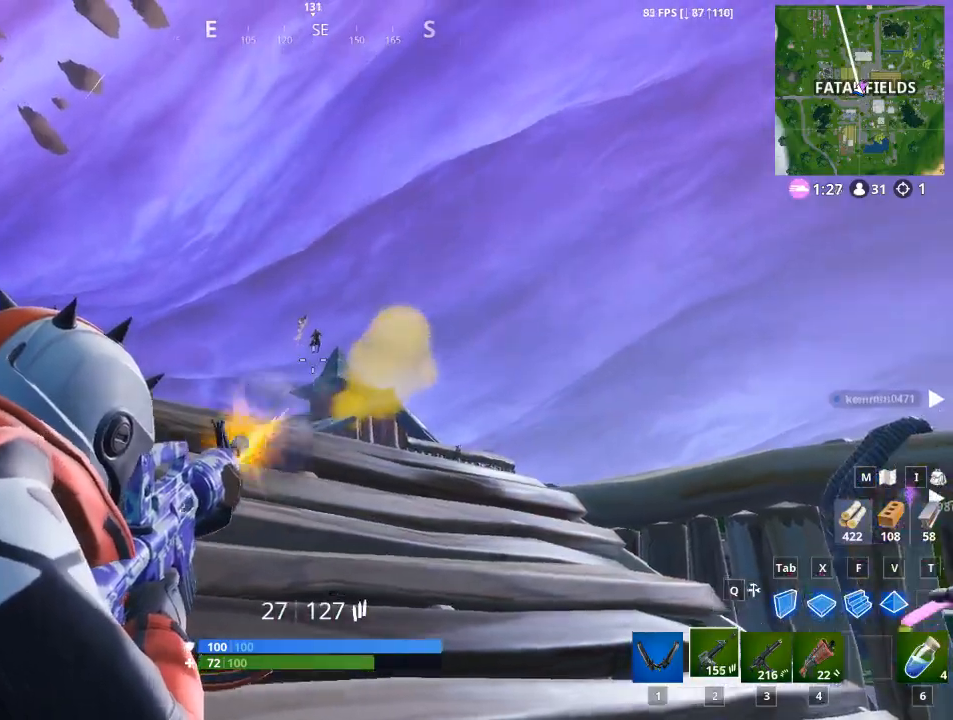
{"keys": [], "mouse": ["left", "right"], "mouse_move": "down-left", "events": []}
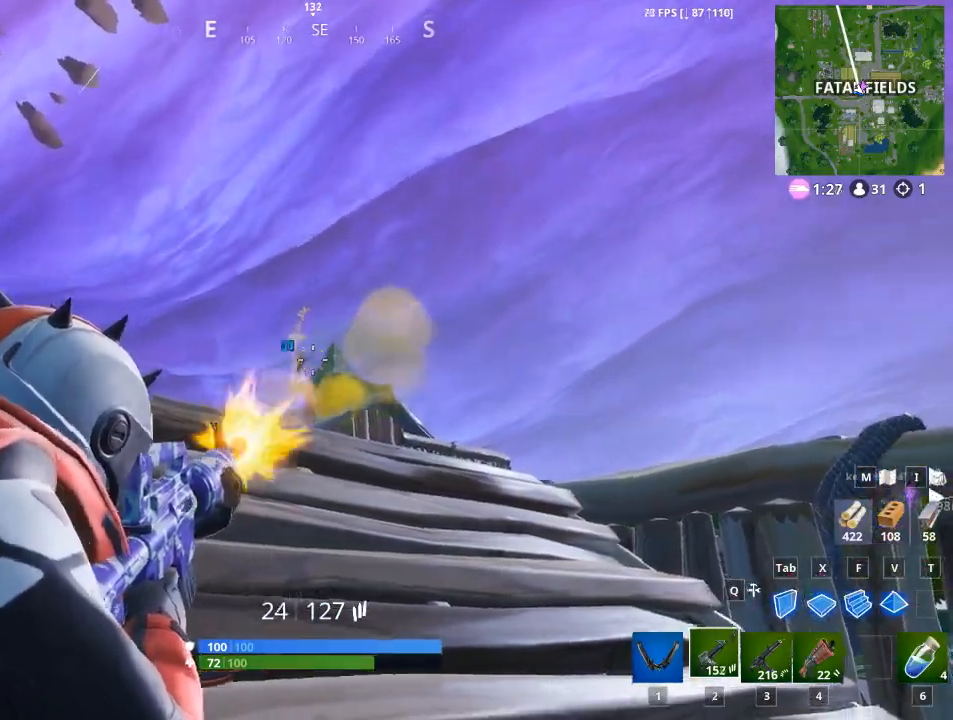
{"keys": [], "mouse": ["left", "right"], "mouse_move": "still", "events": []}
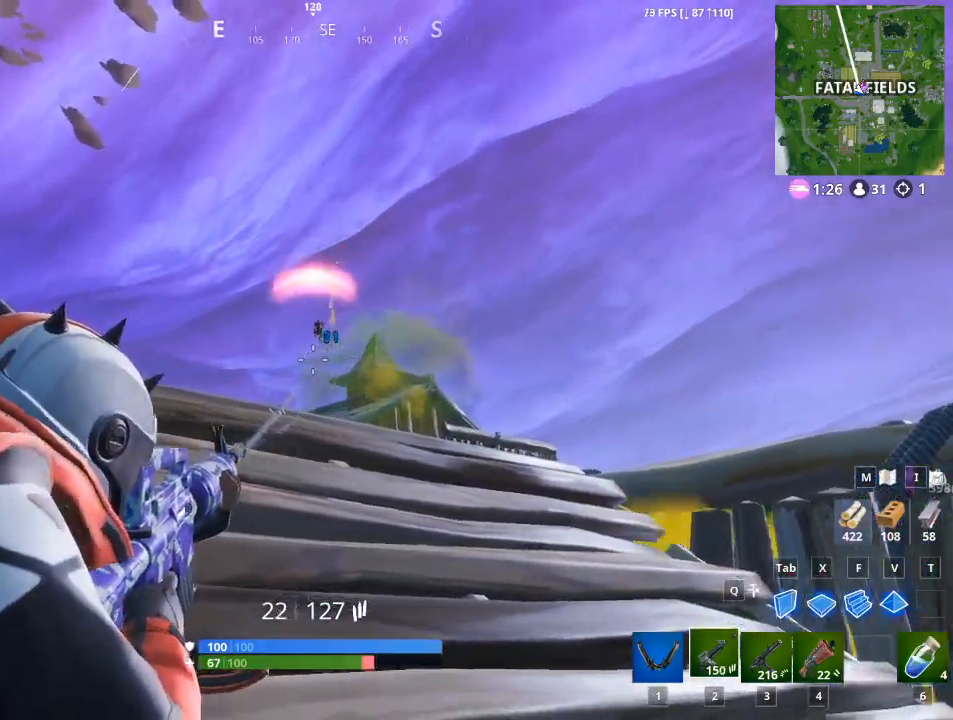
{"keys": ["a", "w"], "mouse": [], "mouse_move": "down", "events": [[100, "a", "down"], [150, "space", "down"], [250, "mouse_right", "up"], [250, "w", "down"], [283, "mouse_left", "up"], [333, "r", "down"], [383, "space", "up"], [483, "r", "up"]]}
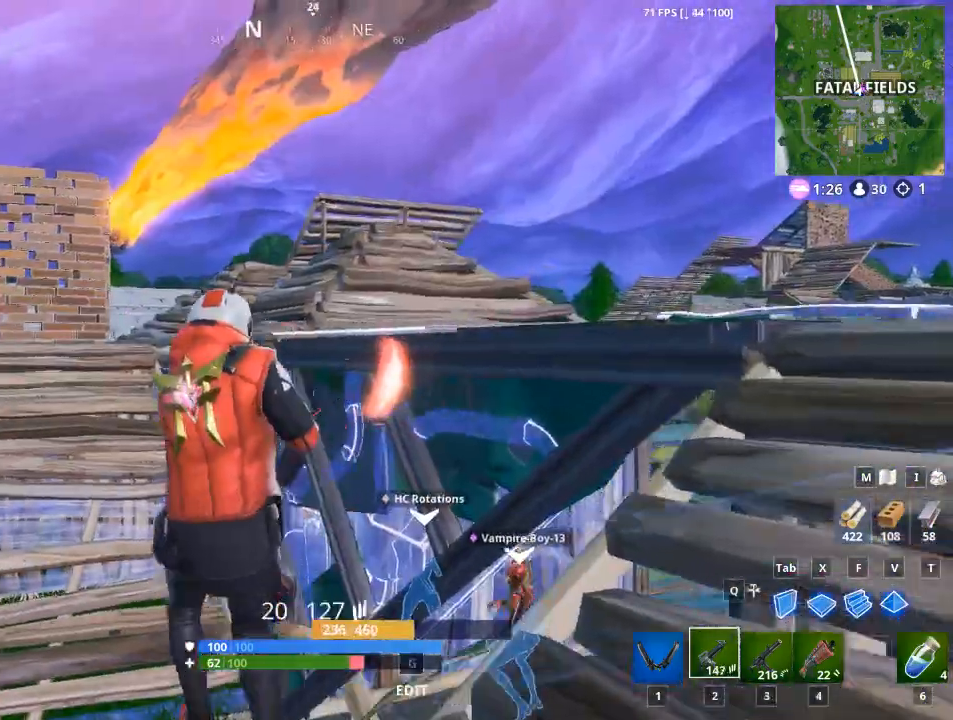
{"keys": ["a", "w"], "mouse": [], "mouse_move": "down", "events": [[67, "r", "down"], [67, "space", "down"], [217, "r", "up"], [250, "space", "up"], [300, "r", "down"], [501, "r", "up"]]}
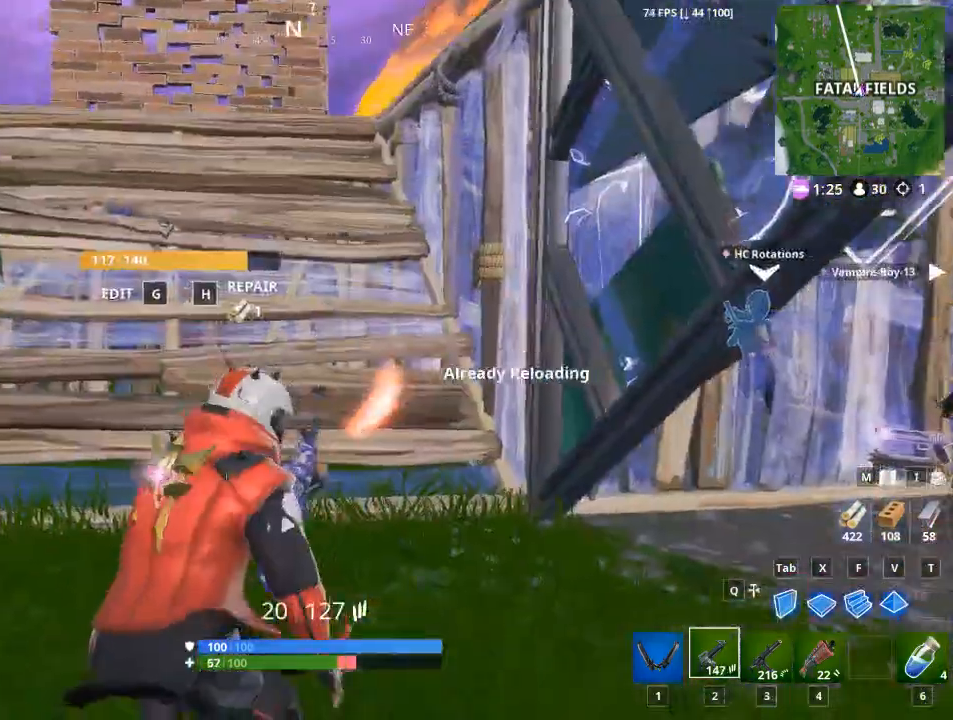
{"keys": ["w"], "mouse": [], "mouse_move": "still", "events": [[83, "r", "down"], [166, "a", "up"], [267, "r", "up"]]}
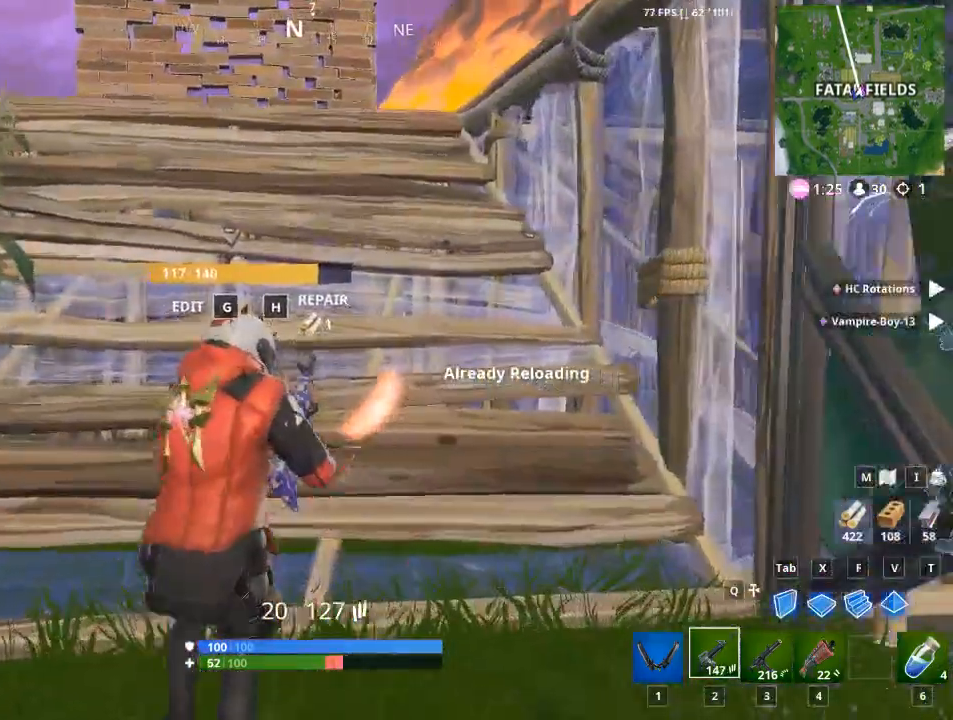
{"keys": ["w"], "mouse": [], "mouse_move": "up-right", "events": []}
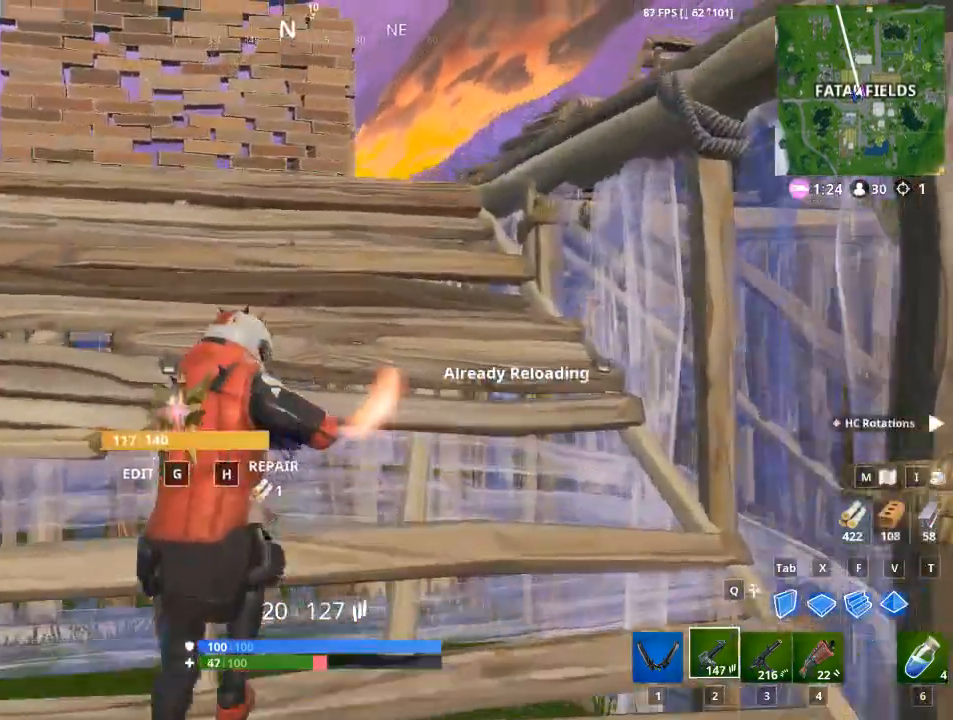
{"keys": ["w"], "mouse": [], "mouse_move": "still", "events": []}
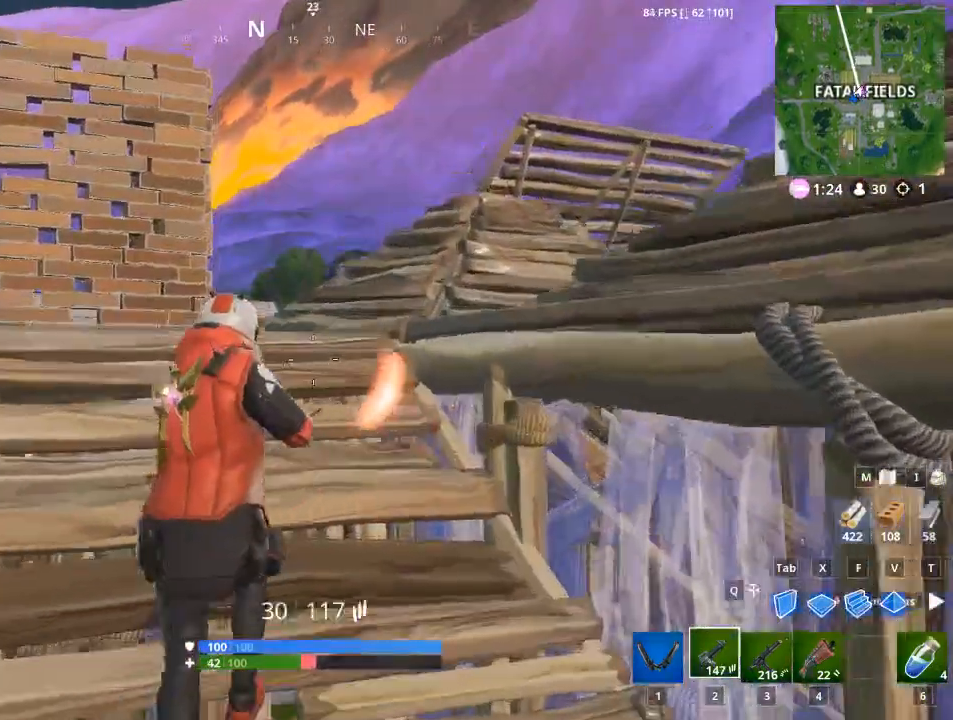
{"keys": ["a", "w"], "mouse": [], "mouse_move": "still", "events": [[33, "a", "down"]]}
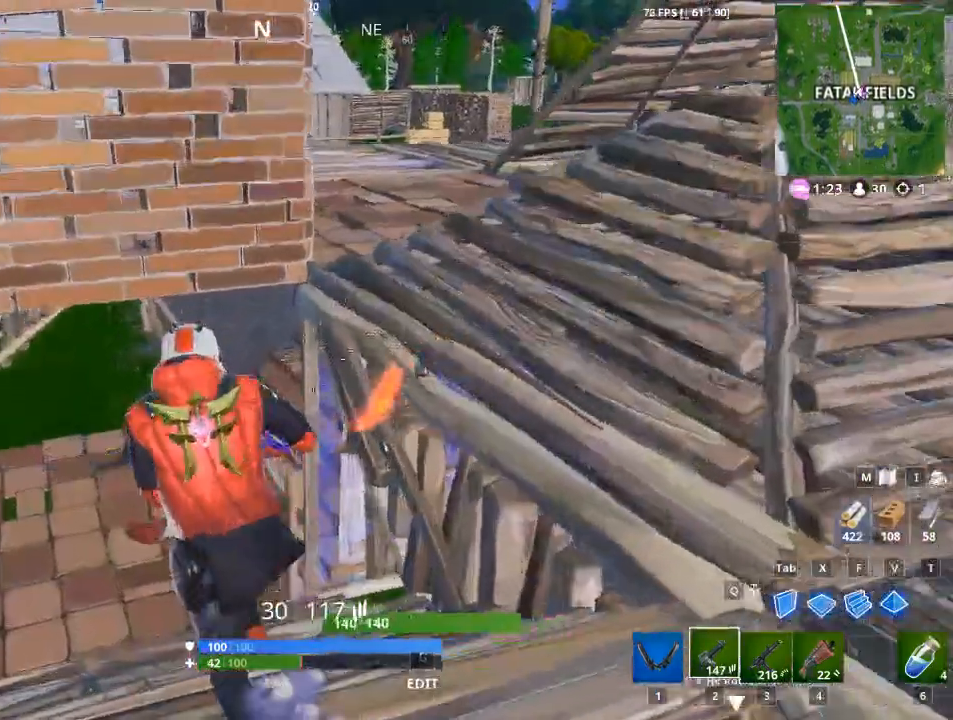
{"keys": ["a", "r", "w"], "mouse": [], "events": [[383, "r", "down"]]}
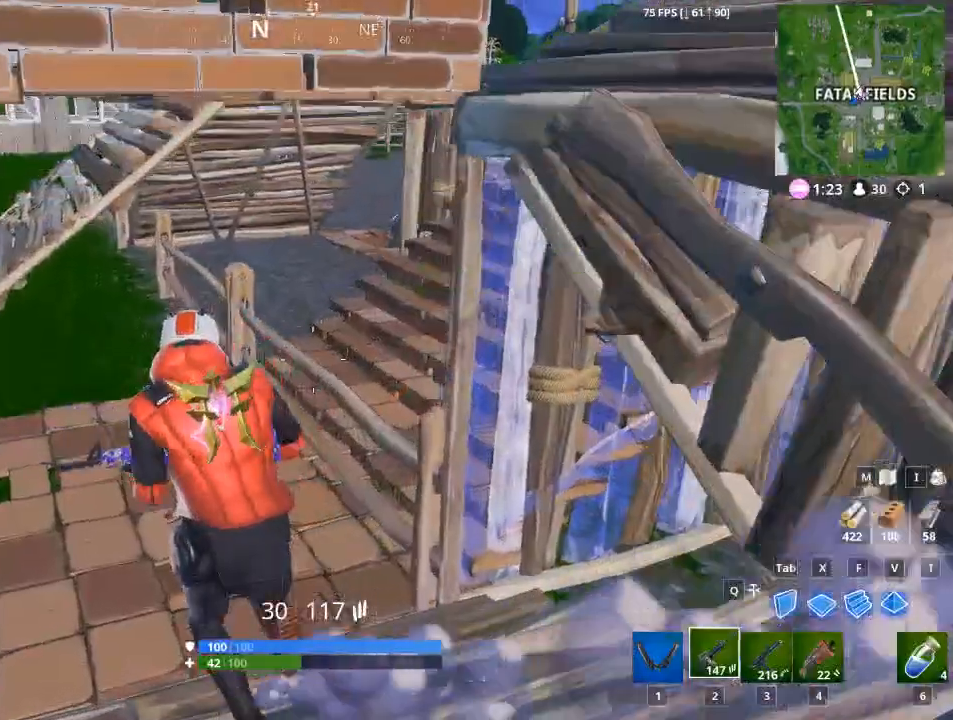
{"keys": ["a", "w"], "mouse": [], "mouse_move": "still", "events": [[17, "r", "up"], [167, "r", "down"], [300, "r", "up"]]}
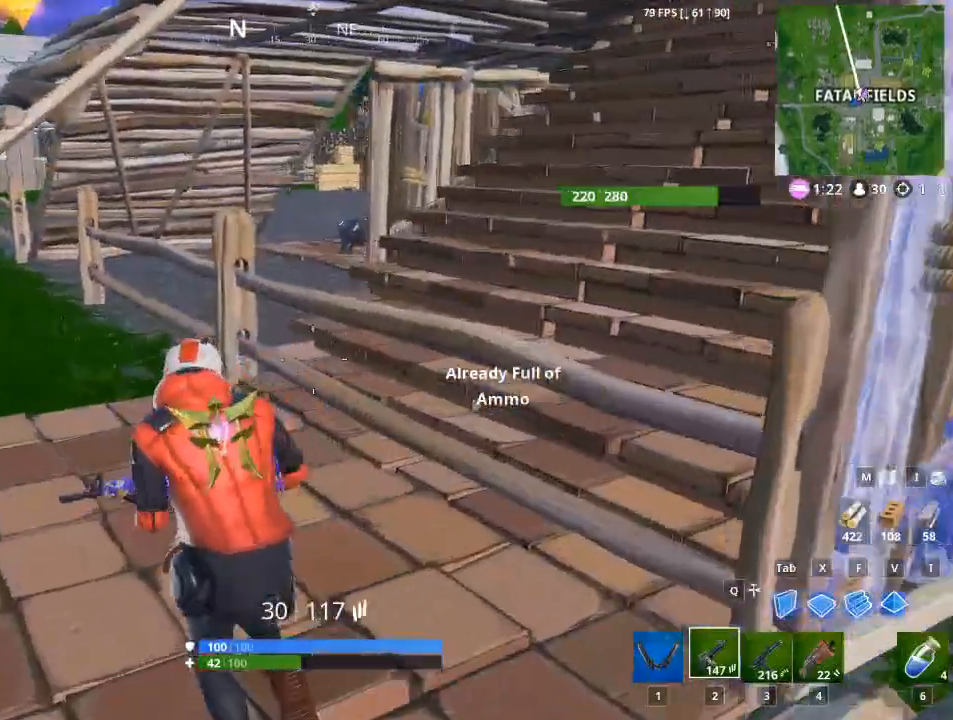
{"keys": ["a", "w"], "mouse": [], "mouse_move": "left", "events": [[267, "a", "up"], [400, "a", "down"]]}
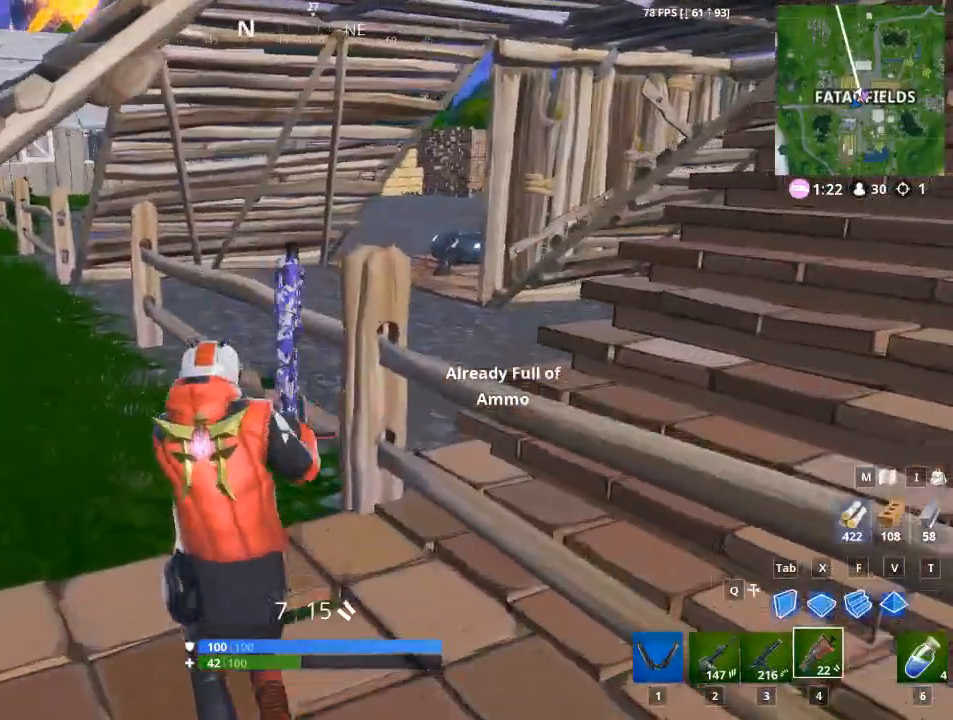
{"keys": ["w"], "mouse": [], "mouse_move": "left", "events": [[184, "a", "up"], [284, "r", "down"], [417, "r", "up"]]}
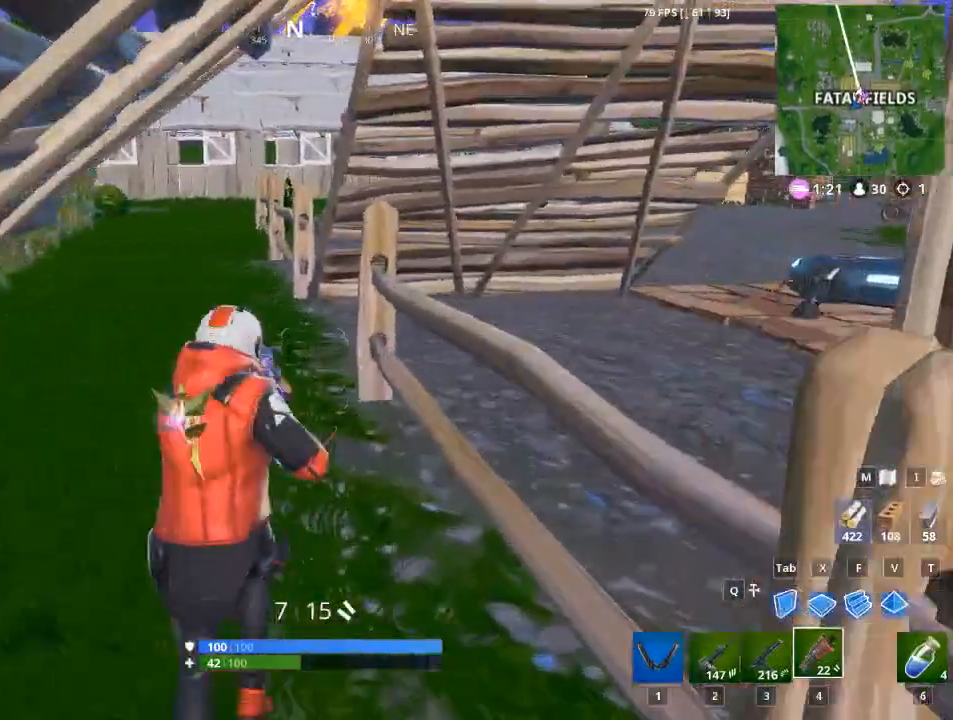
{"keys": ["r", "w"], "mouse": [], "mouse_move": "up-right", "events": [[16, "r", "down"], [100, "r", "up"], [183, "r", "down"], [300, "r", "up"], [433, "r", "down"]]}
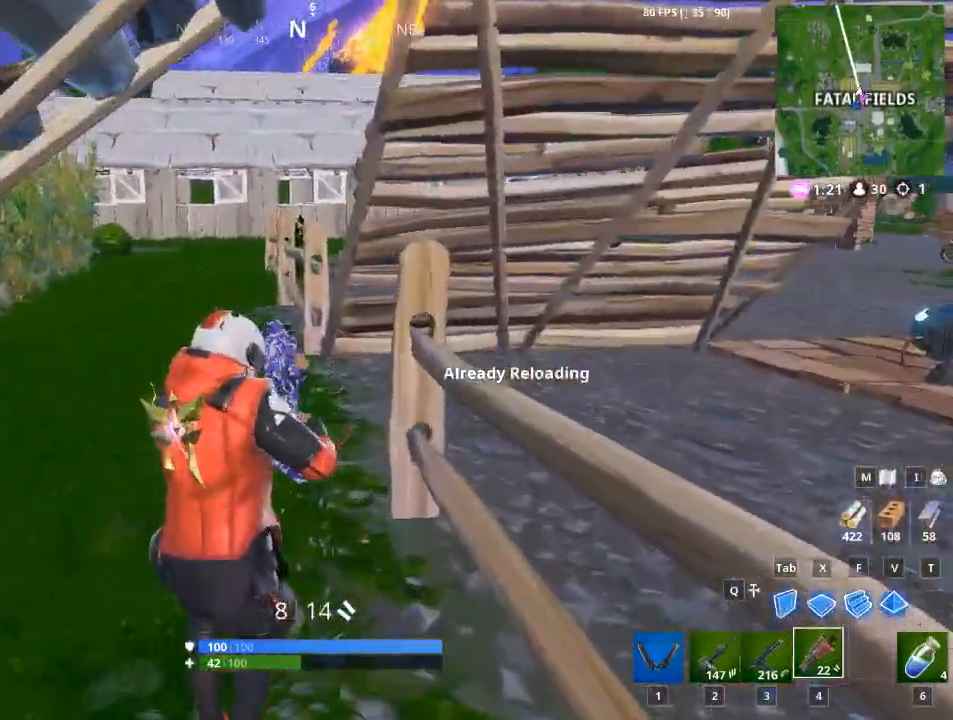
{"keys": ["w"], "mouse": [], "mouse_move": "right", "events": [[83, "r", "up"], [217, "r", "down"], [350, "r", "up"]]}
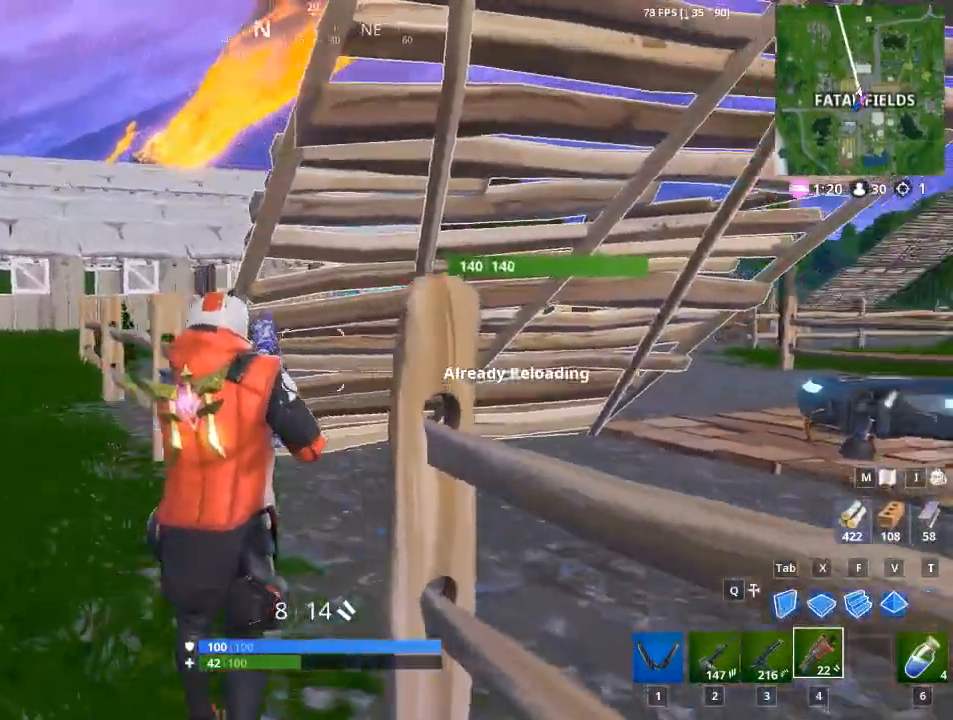
{"keys": ["d", "w"], "mouse": [], "mouse_move": "down", "events": [[233, "d", "down"]]}
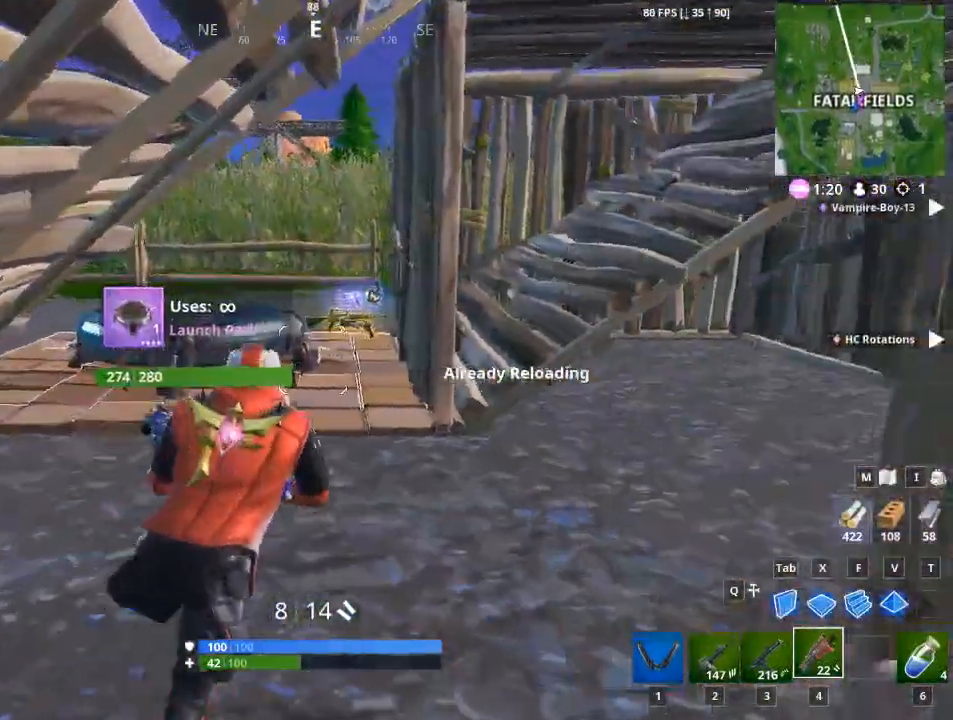
{"keys": ["w"], "mouse": [], "mouse_move": "down-left", "events": [[300, "d", "up"]]}
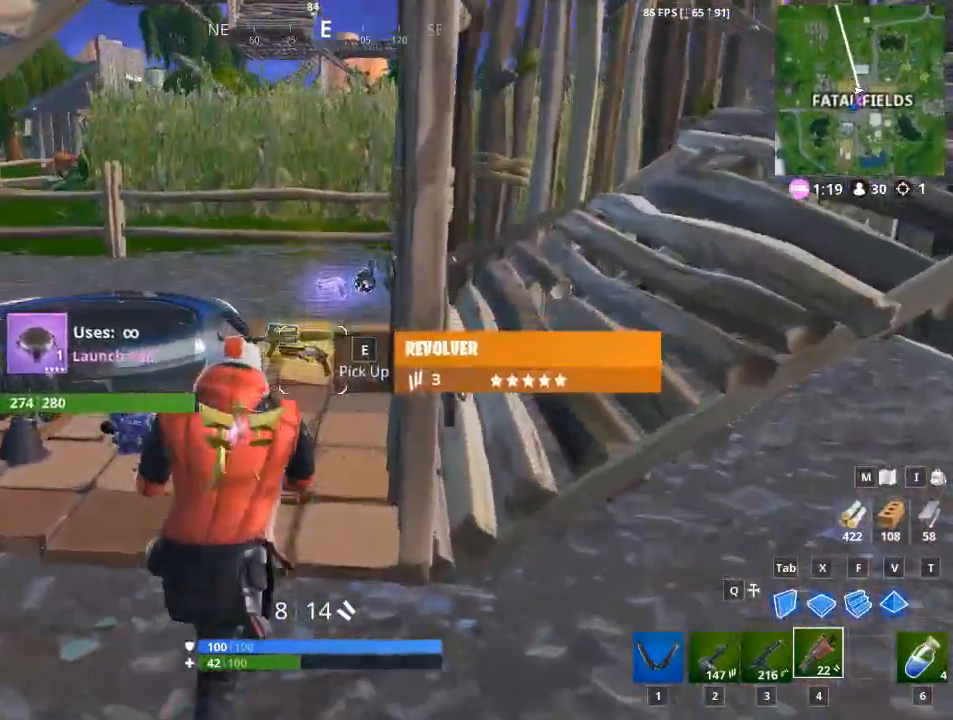
{"keys": ["w"], "mouse": [], "mouse_move": "still", "events": [[166, "w", "up"], [216, "w", "down"]]}
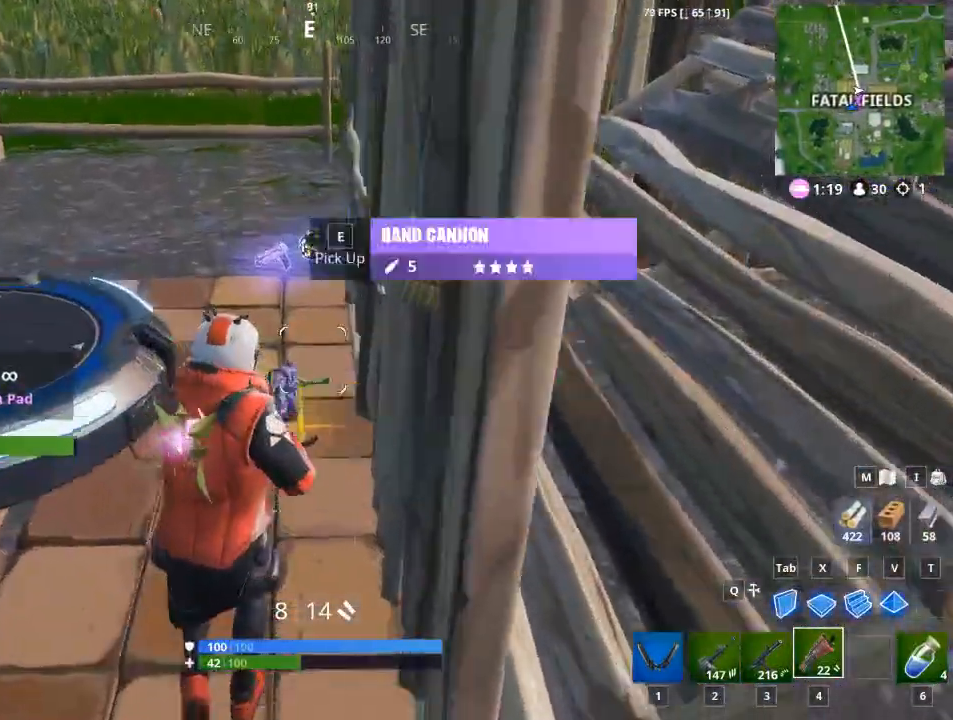
{"keys": ["w"], "mouse": [], "mouse_move": "still", "events": []}
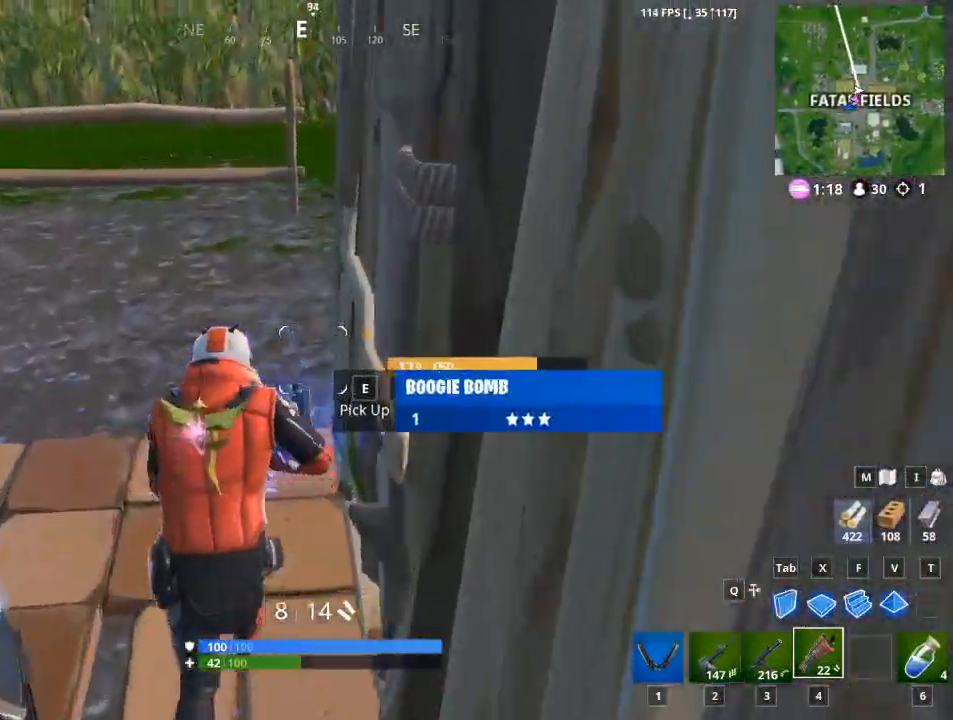
{"keys": ["a", "d", "s"], "mouse": [], "mouse_move": "up-left", "events": [[16, "a", "down"], [150, "w", "up"], [350, "s", "down"], [483, "d", "down"]]}
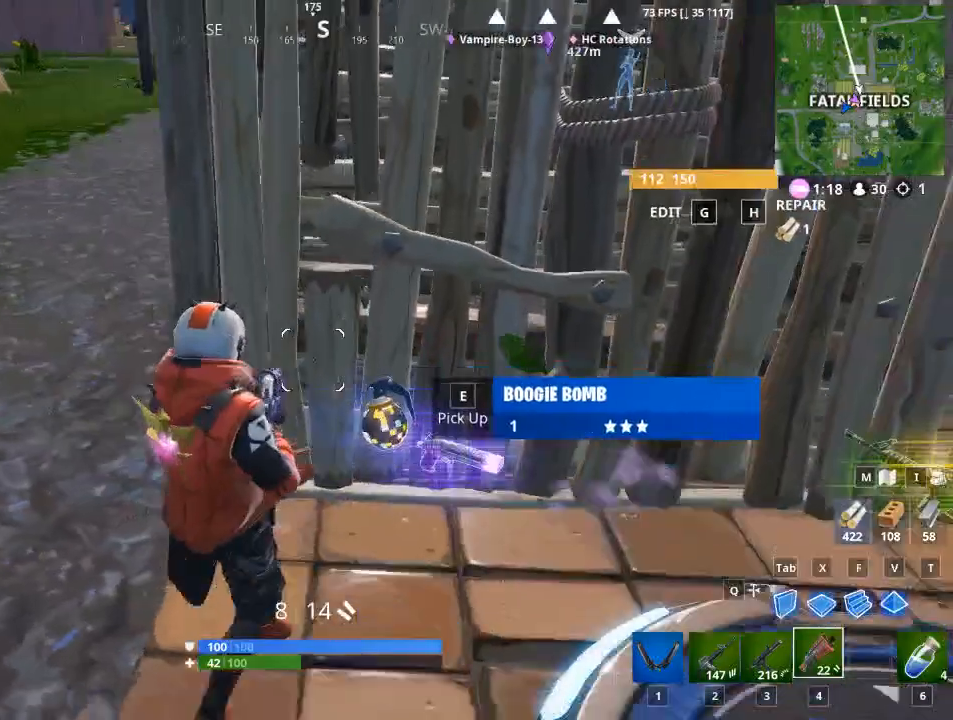
{"keys": ["d", "s"], "mouse": [], "mouse_move": "still", "events": [[217, "a", "up"]]}
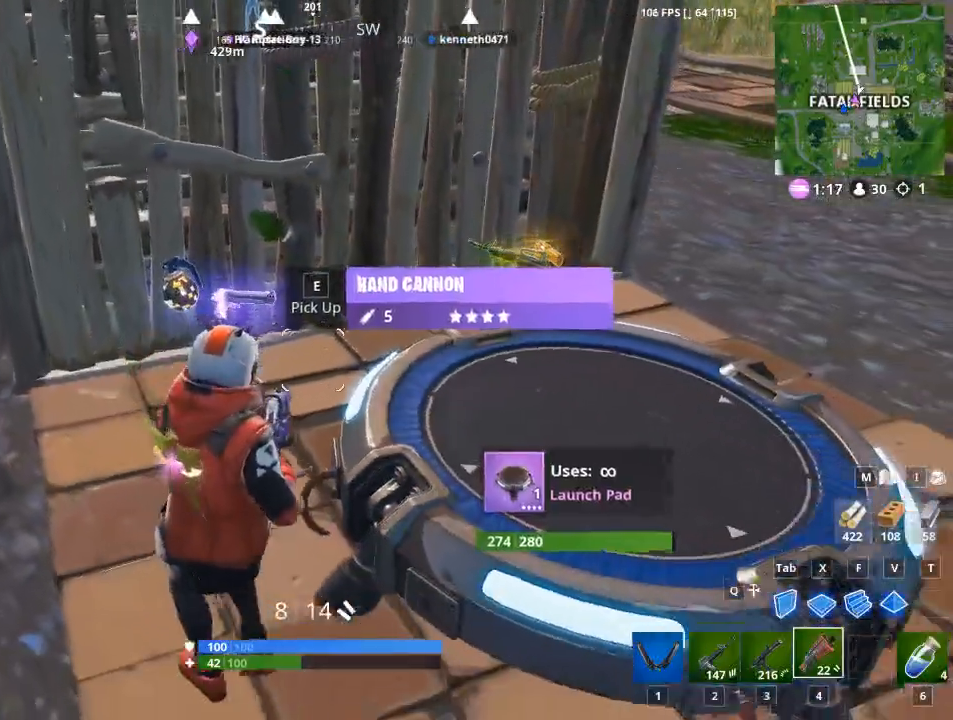
{"keys": ["a"], "mouse": [], "mouse_move": "left", "events": [[367, "a", "down"], [367, "d", "up"], [467, "s", "up"]]}